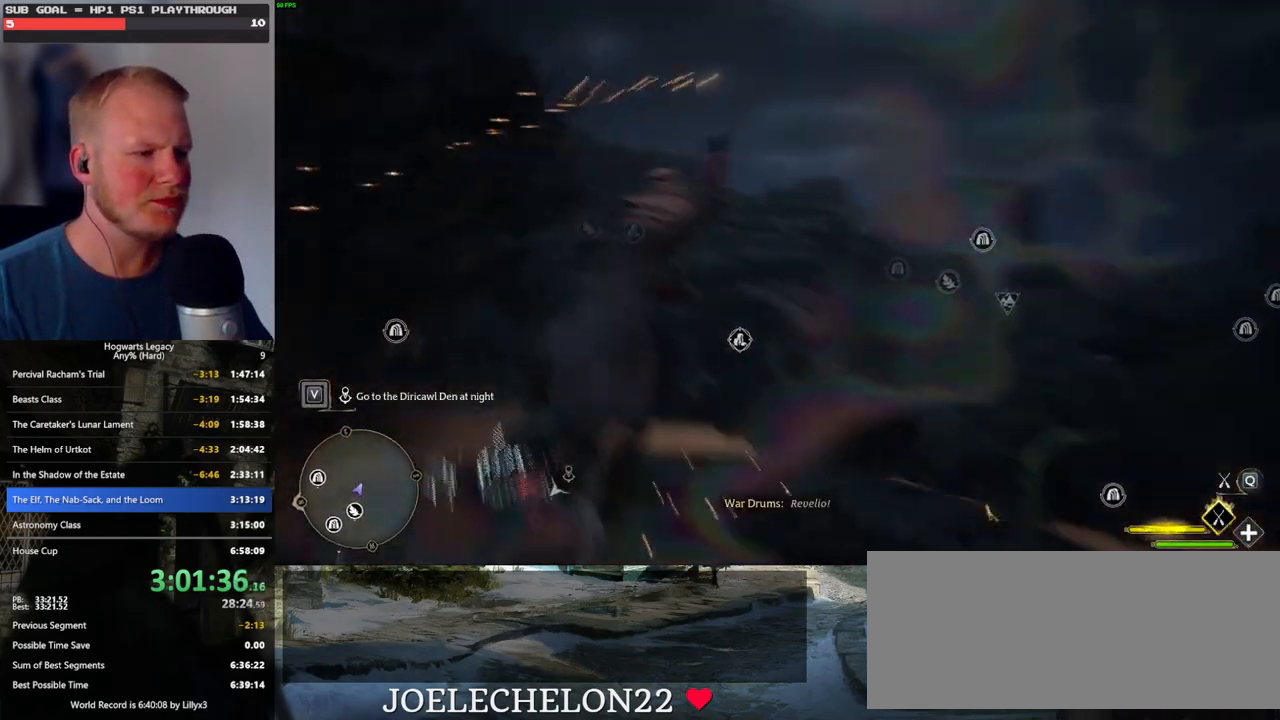
Gameplay with keyboard and mouse; each line is a JSON object with the keys and mouse buttons held at the frame after it. "events" lists presses ("down") and releases ("up") of ".", "/", "0", "1", "2", "3", "4", "5", "6", "7", "8", "9", "a", "alt_l", "alt_r", "b", "backslash", "backspace", "c", "caps_lock", "comma", "ctrl_l", "ctrl_r", "d", "e", "equals", "escape", "f", "f1", "f10", "f11", "f12", "f2", "f3", "f4", "f5", "f6", "f7", "f8", "f9", "g", "h", "i", "j", "k", "l", "lbracket", "m", "minus", "n", "o", "p", "q", "quote", "r", "rbracket", "return", "s", "semicolon", "shift_l", "shift_r", "space", "super", "super_r", "t", "tab", "tilde", "u", "v", "w", "x", "y", "z", "mouse_left", "mouse_wheel", "mouse_right", "mouse_mb4" and "mouse_mb5" between this image and that frame as [ms after this image, input, new state], when the widget could be followed in between. "mouse_left", "mouse_wheel", "mouse_right", "mouse_mb4", "mouse_mb5" = the "left", "wheel", "right", "mb4", "mb5" buttons of the "mouse" list. No other keys are recorded. "wheel" means that the mouse wheel is clicked or scrolled. Mouse movement is not recorded.
{"keys": ["ctrl_l", "w"], "mouse": [], "events": [[17, "ctrl_l", "down"], [33, "d", "up"]]}
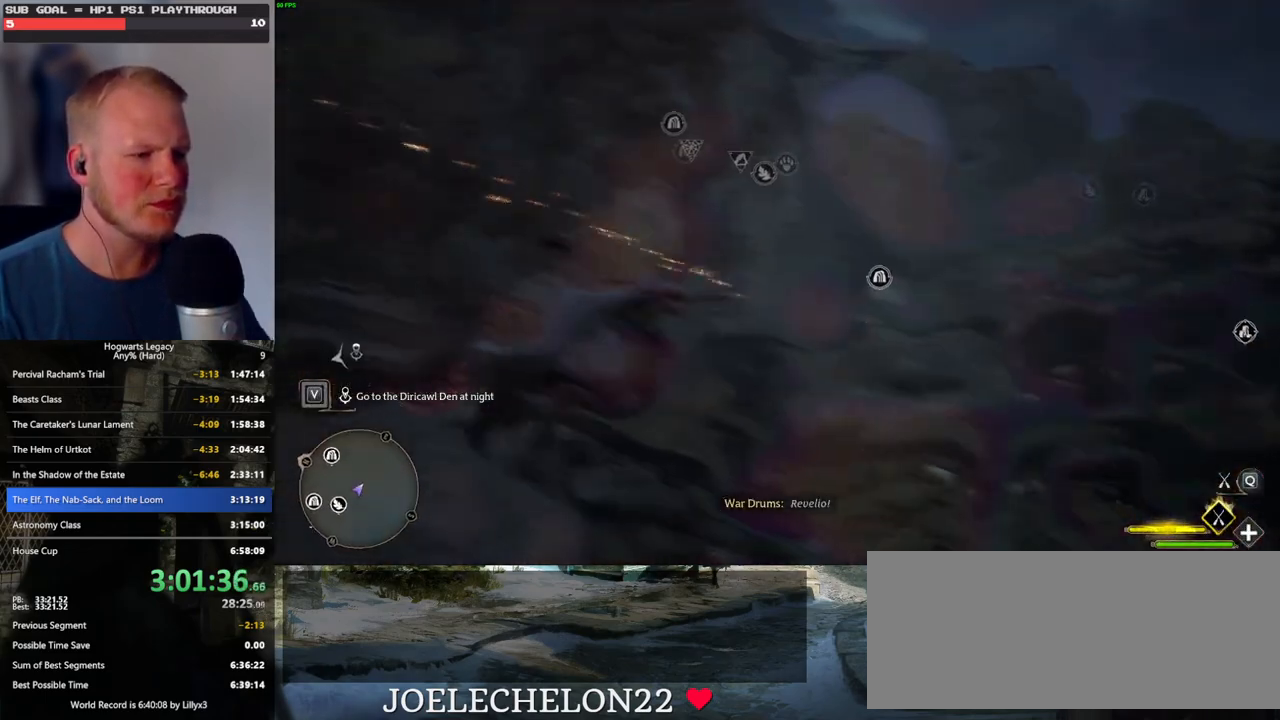
{"keys": ["w"], "mouse": [], "events": [[450, "ctrl_l", "up"]]}
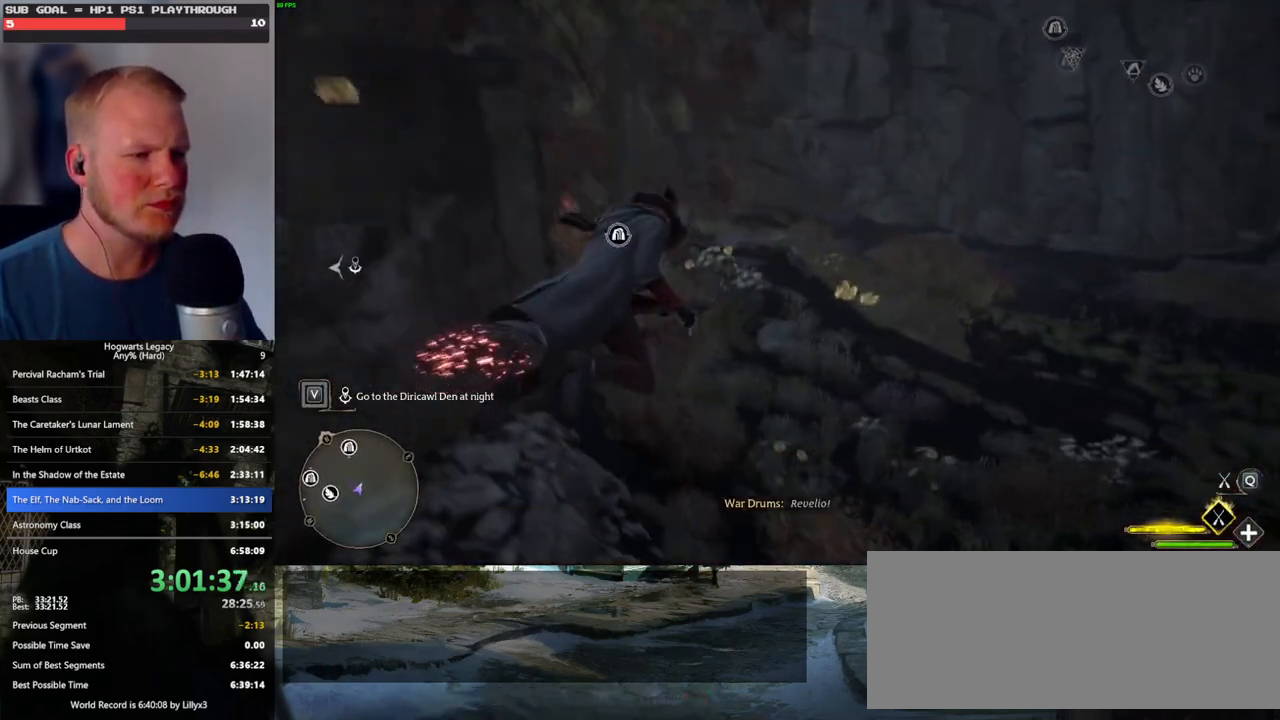
{"keys": ["b", "w"], "mouse": [], "events": [[267, "b", "down"], [417, "b", "up"], [500, "b", "down"]]}
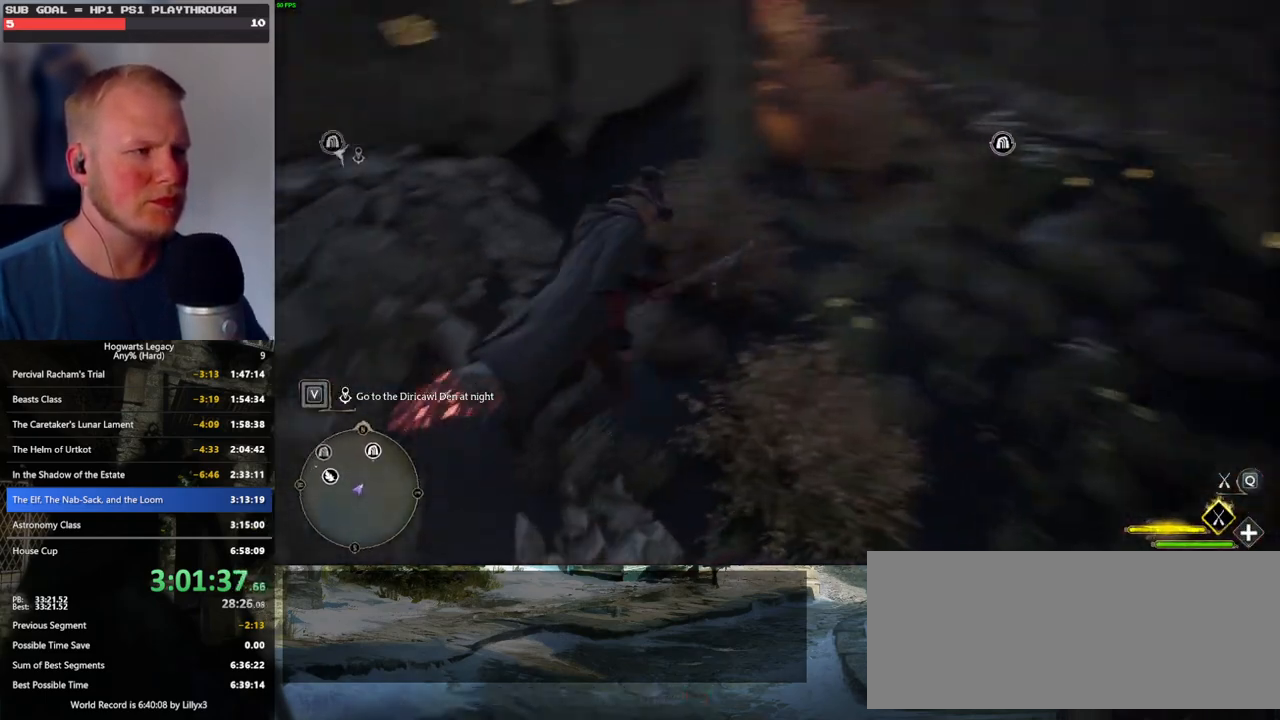
{"keys": ["b", "w"], "mouse": [], "events": [[133, "b", "up"], [317, "b", "down"], [450, "b", "up"], [483, "b", "down"]]}
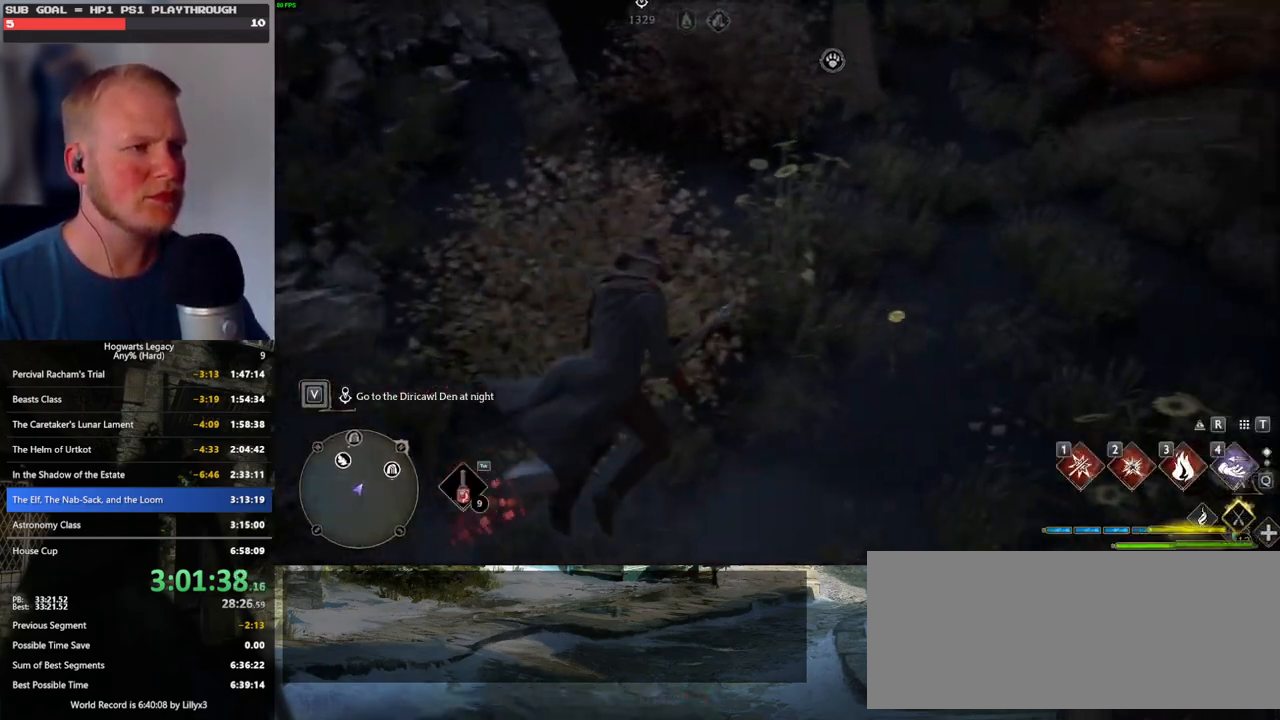
{"keys": ["w"], "mouse": [], "events": [[133, "b", "up"], [250, "d", "down"], [450, "d", "up"]]}
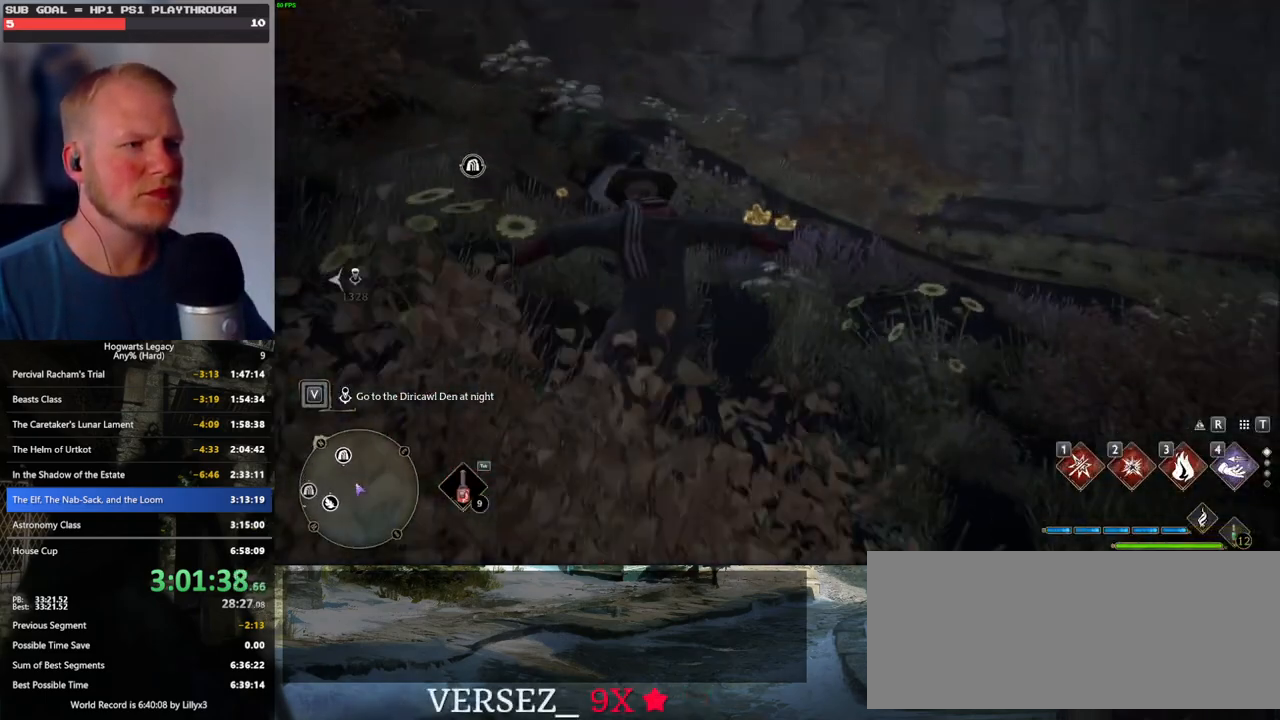
{"keys": ["a"], "mouse": [], "events": [[67, "a", "down"], [117, "w", "up"], [350, "2", "down"], [500, "2", "up"]]}
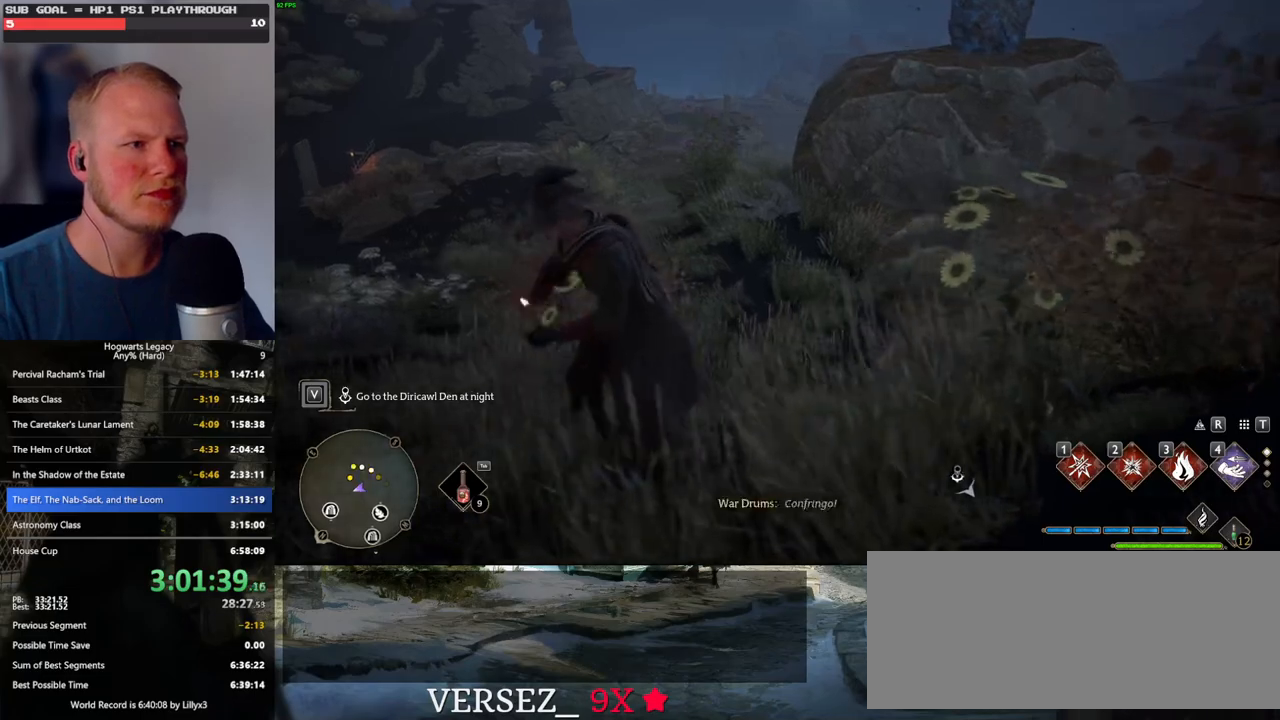
{"keys": ["a", "w"], "mouse": [], "events": [[367, "w", "down"]]}
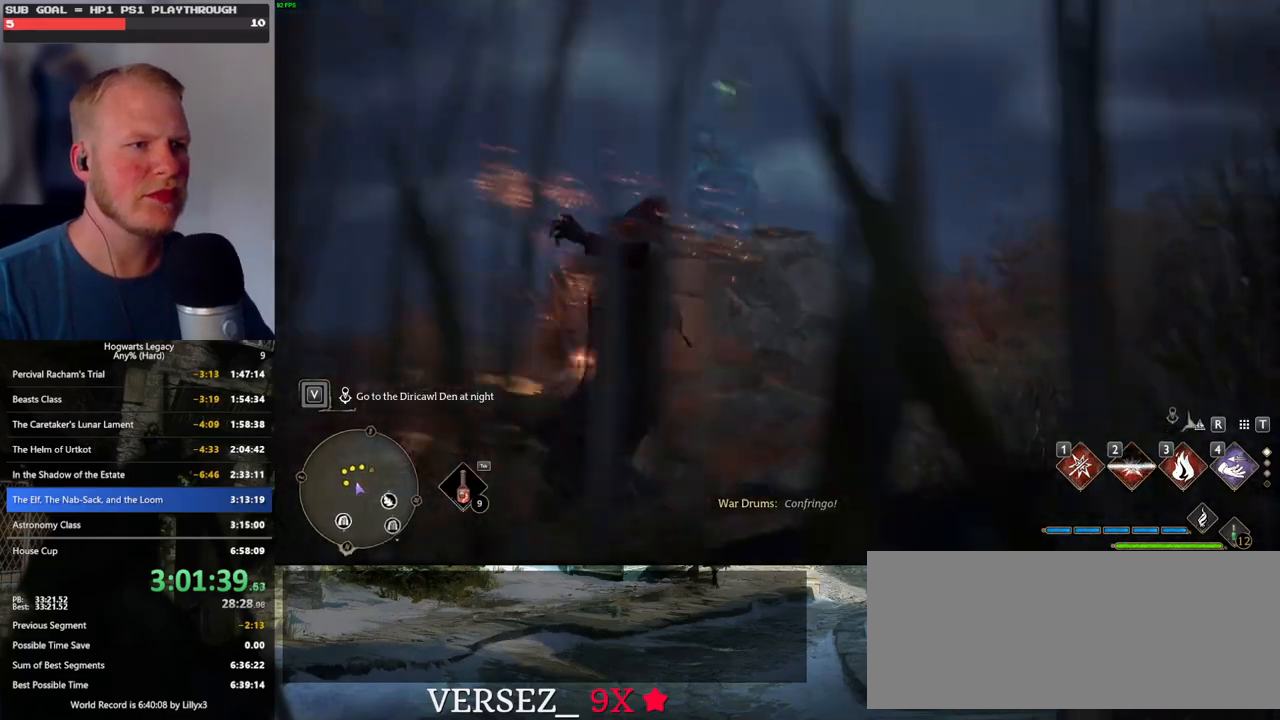
{"keys": ["a", "w"], "mouse": [], "events": []}
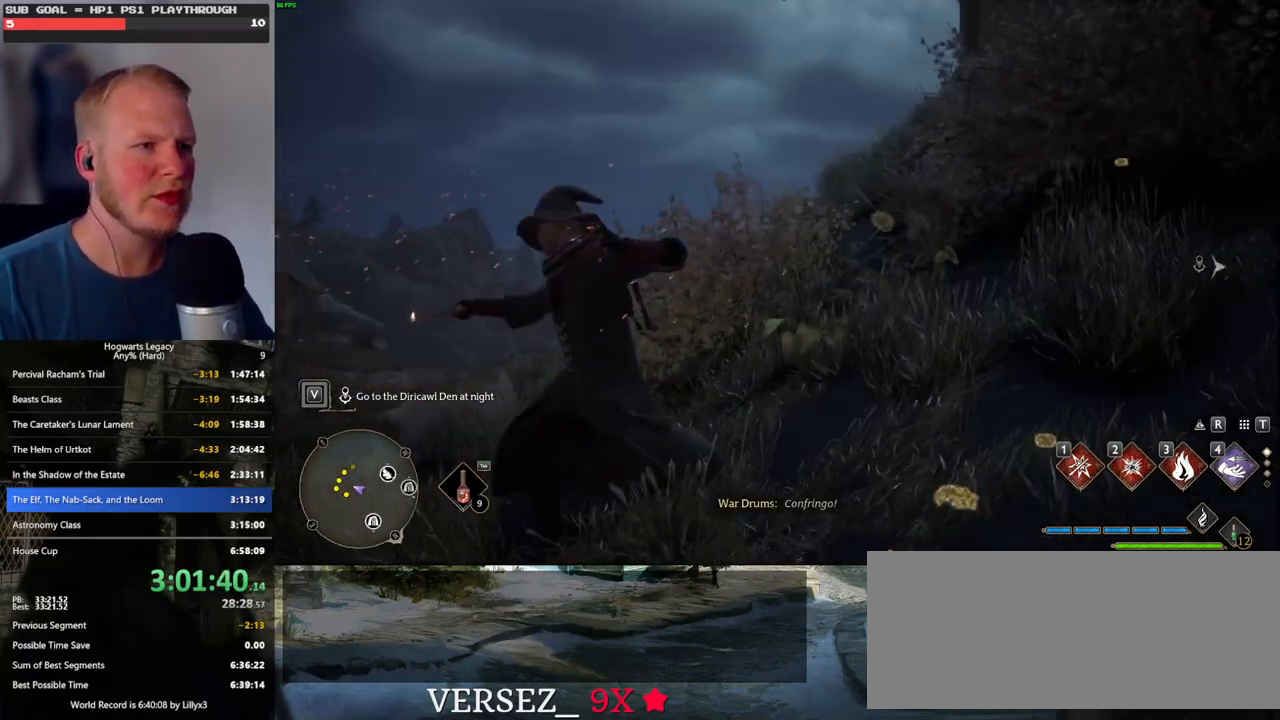
{"keys": ["2"], "mouse": ["right"], "events": [[17, "w", "up"], [83, "a", "up"], [300, "mouse_right", "down"], [417, "2", "down"]]}
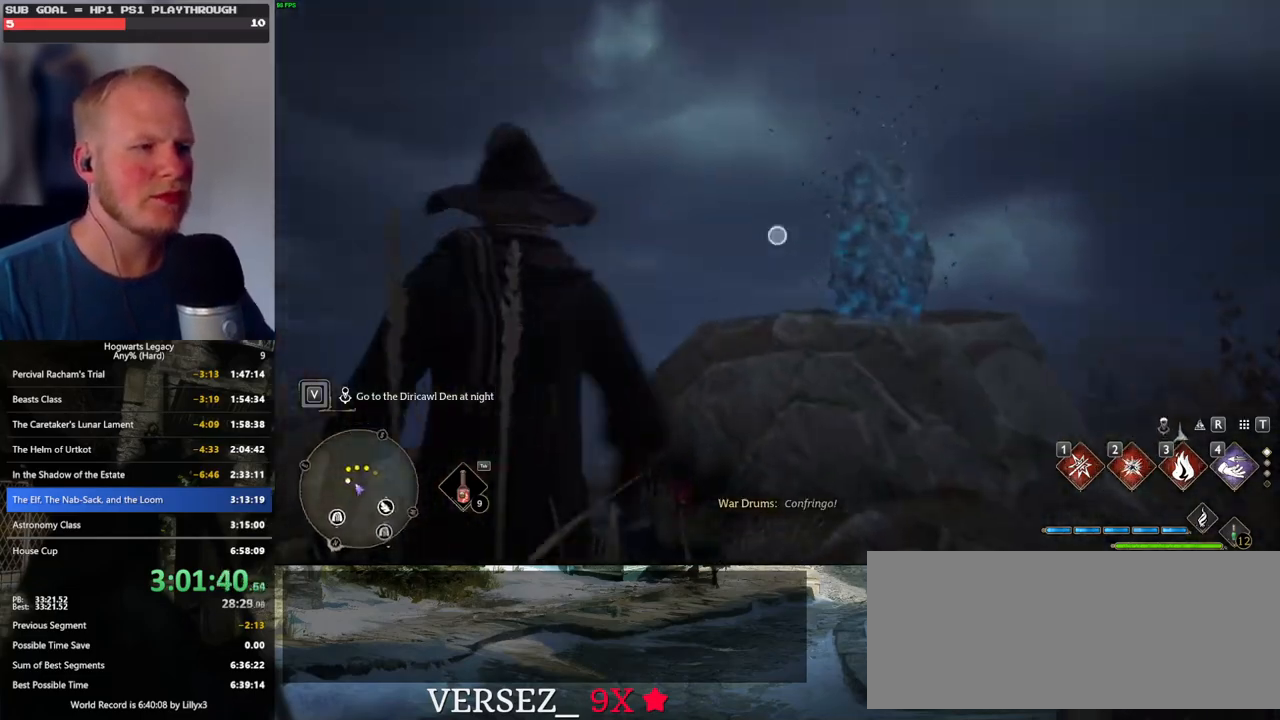
{"keys": [], "mouse": ["right"], "events": [[17, "2", "up"]]}
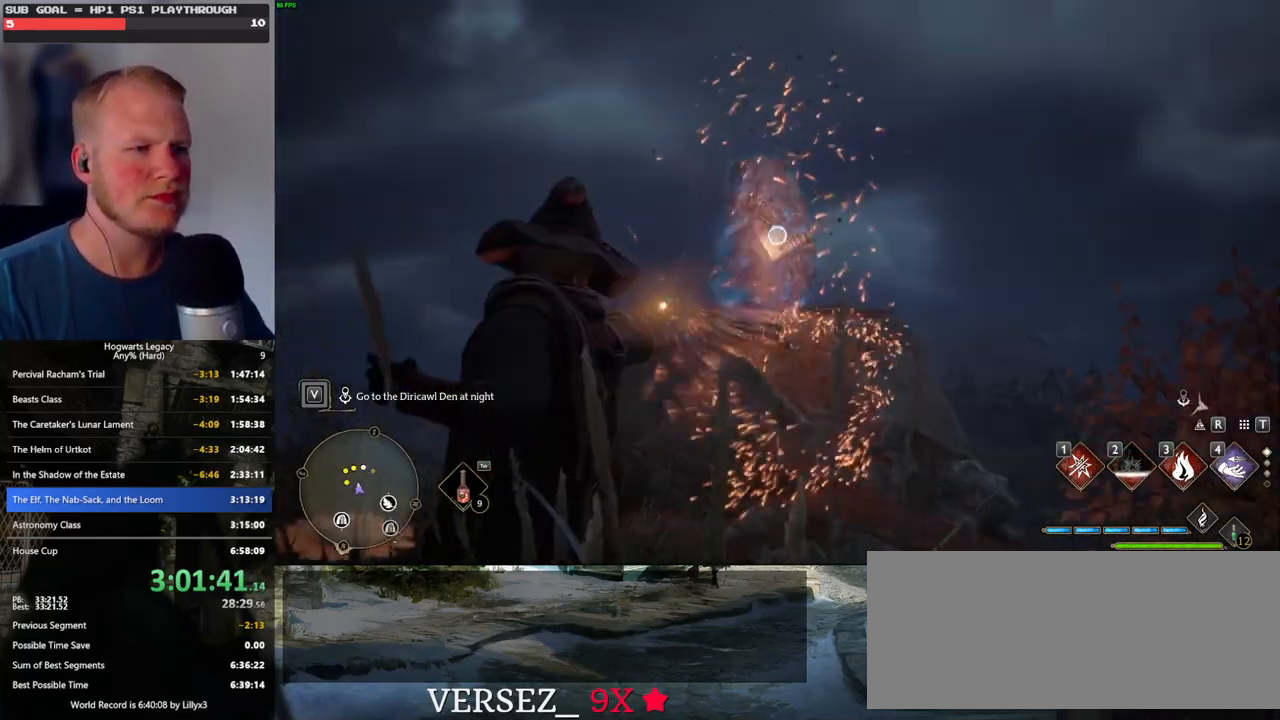
{"keys": ["w"], "mouse": [], "events": [[167, "w", "down"], [233, "mouse_right", "up"]]}
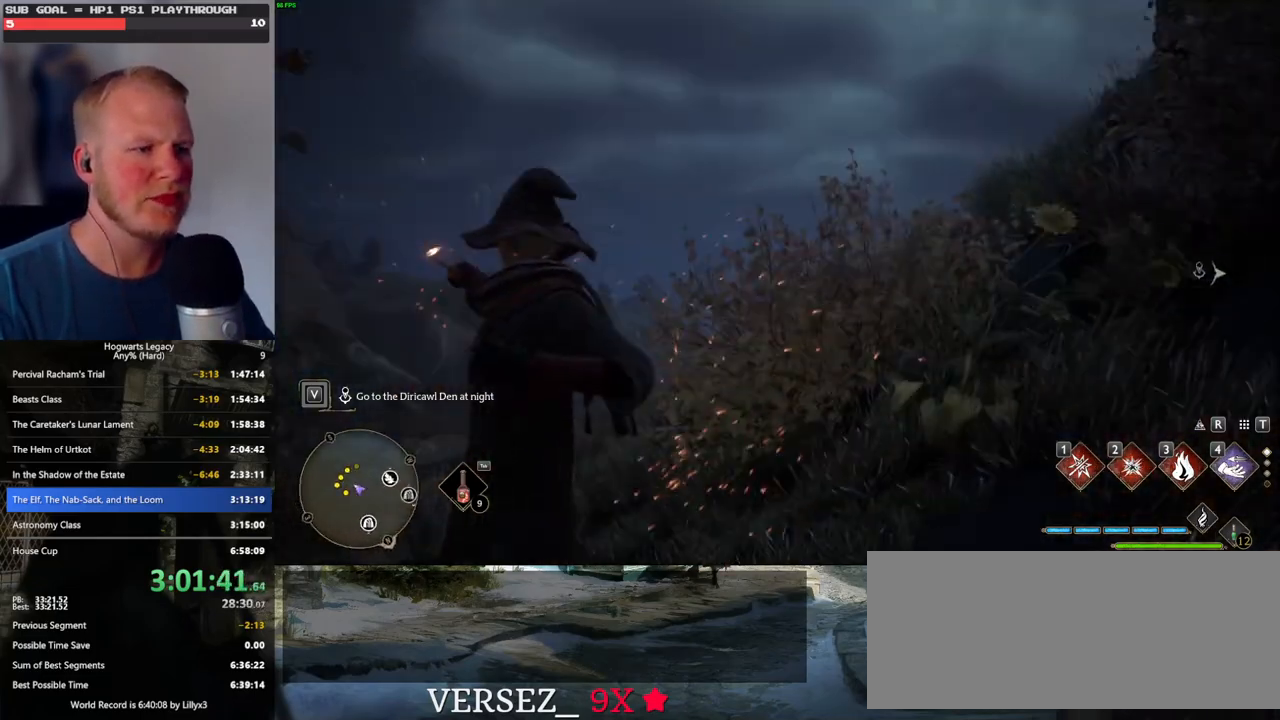
{"keys": ["tab", "w"], "mouse": [], "events": [[417, "tab", "down"]]}
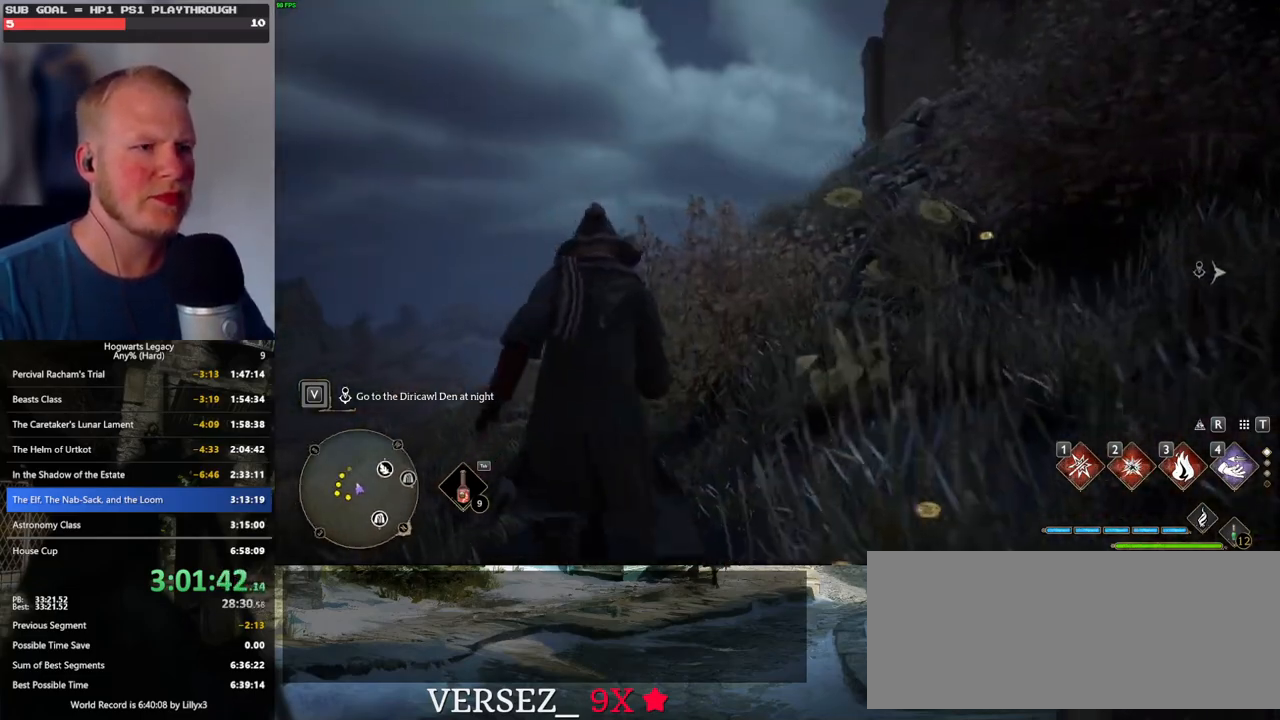
{"keys": [], "mouse": [], "events": [[33, "w", "up"], [333, "3", "down"], [467, "3", "up"], [483, "tab", "up"]]}
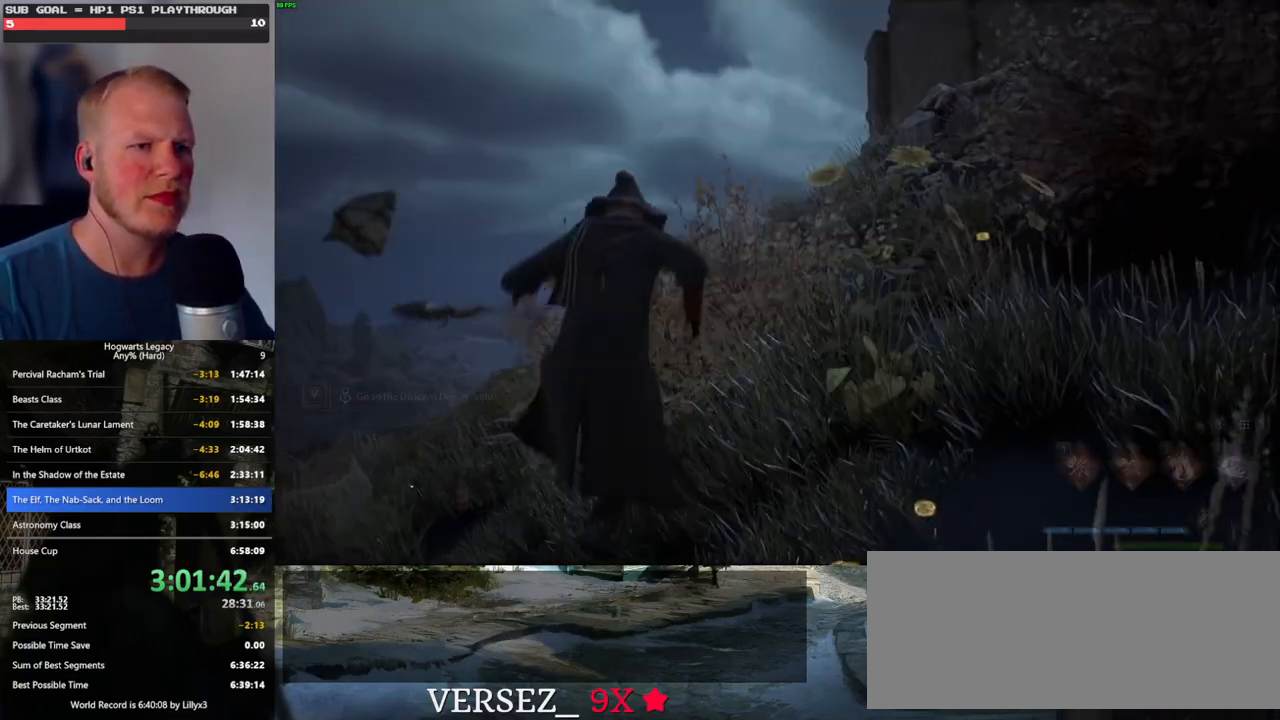
{"keys": ["a", "w"], "mouse": [], "events": [[133, "a", "down"], [350, "w", "down"]]}
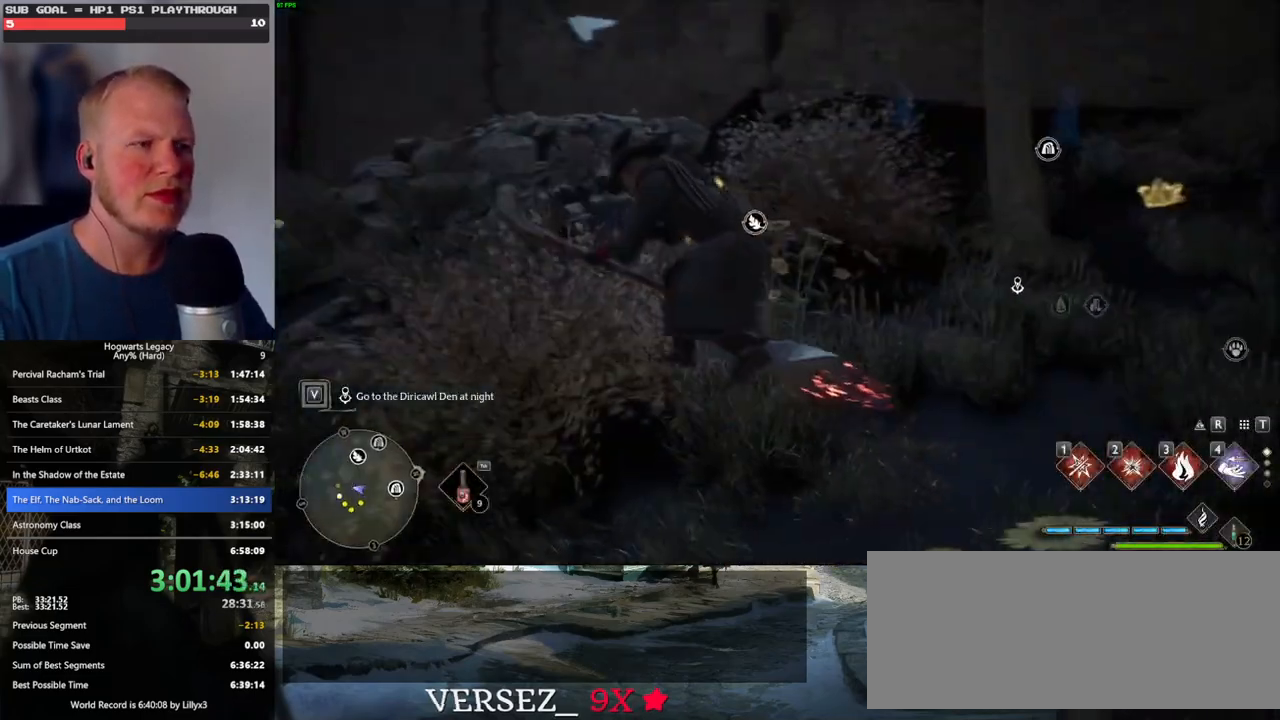
{"keys": ["w"], "mouse": [], "events": [[33, "w", "up"], [183, "r", "down"], [317, "r", "up"], [383, "w", "down"], [450, "a", "up"]]}
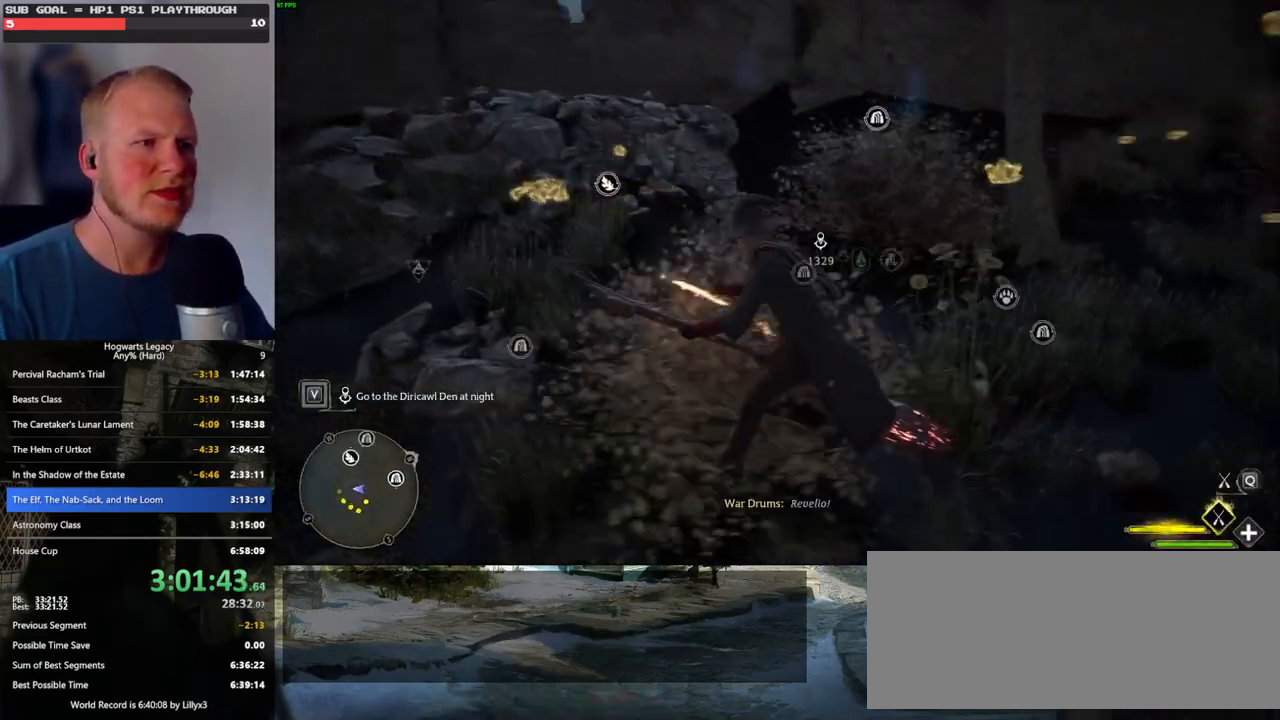
{"keys": ["space", "w"], "mouse": [], "events": [[133, "space", "down"]]}
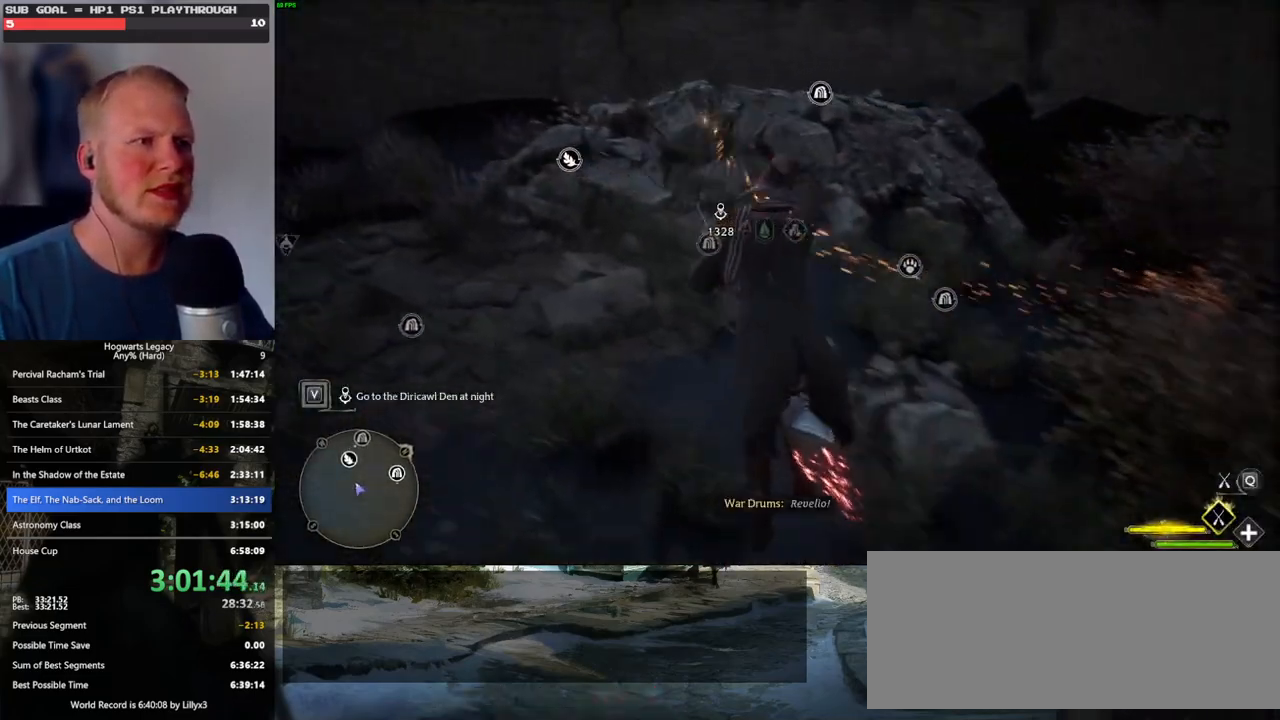
{"keys": ["d", "space", "w"], "mouse": [], "events": [[300, "space", "up"], [433, "d", "down"], [450, "space", "down"]]}
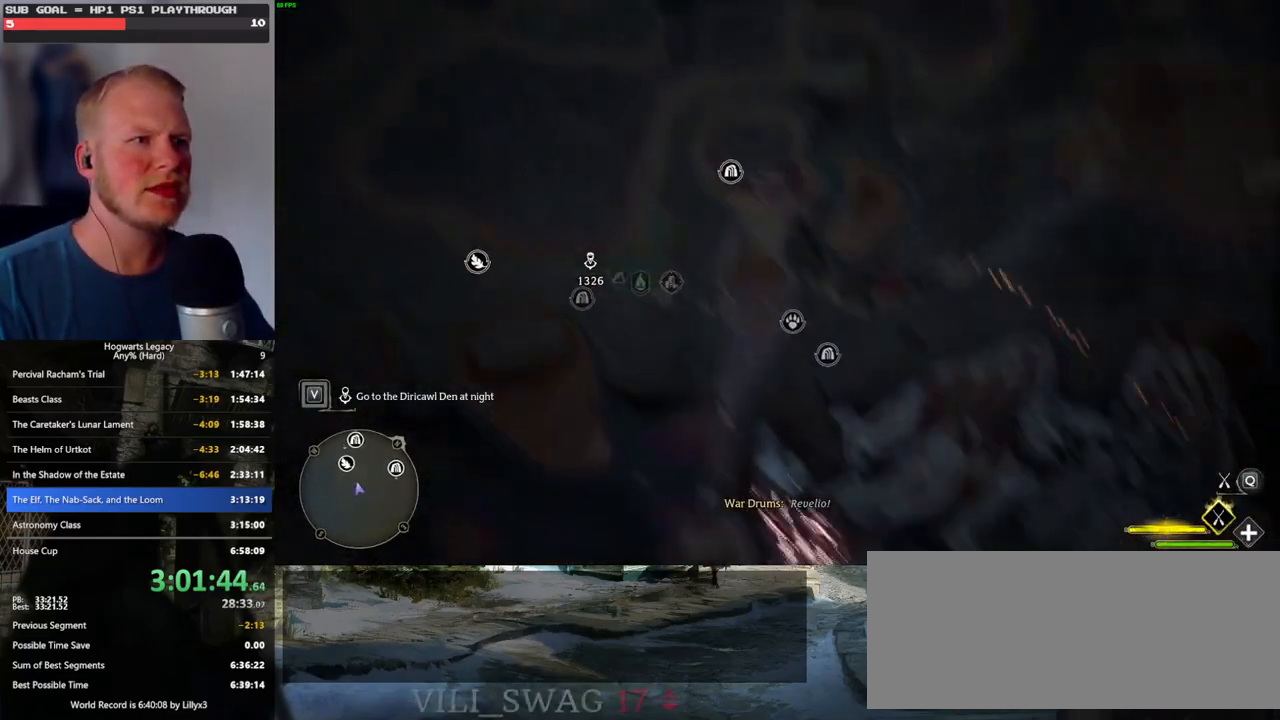
{"keys": ["w"], "mouse": [], "events": [[117, "space", "up"], [467, "d", "up"]]}
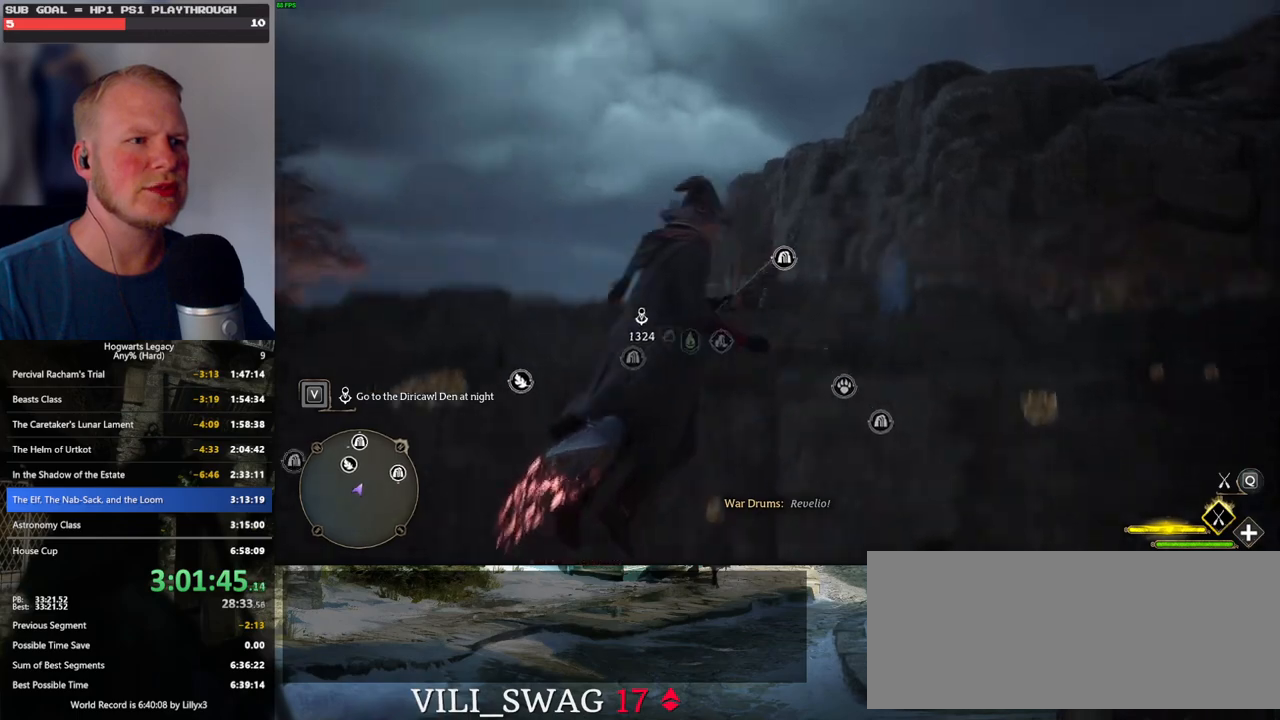
{"keys": ["w"], "mouse": [], "events": []}
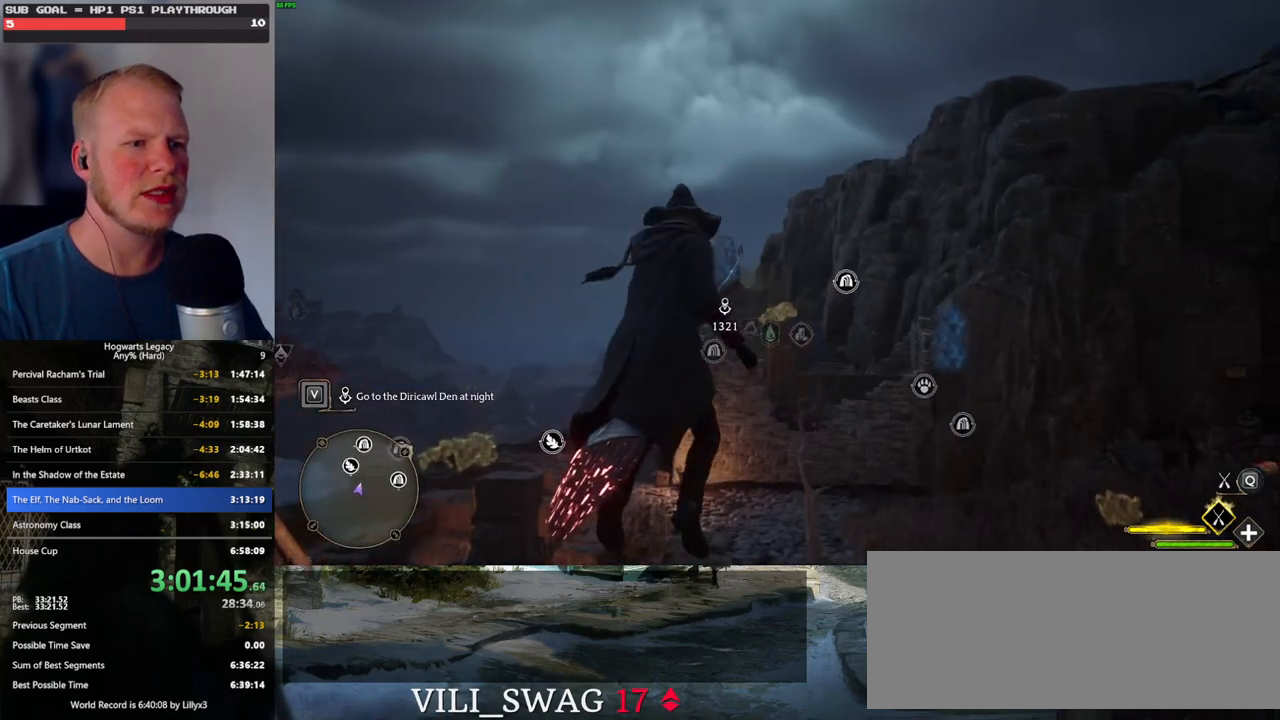
{"keys": ["w"], "mouse": ["left"], "events": [[133, "mouse_left", "down"], [317, "d", "down"], [383, "d", "up"]]}
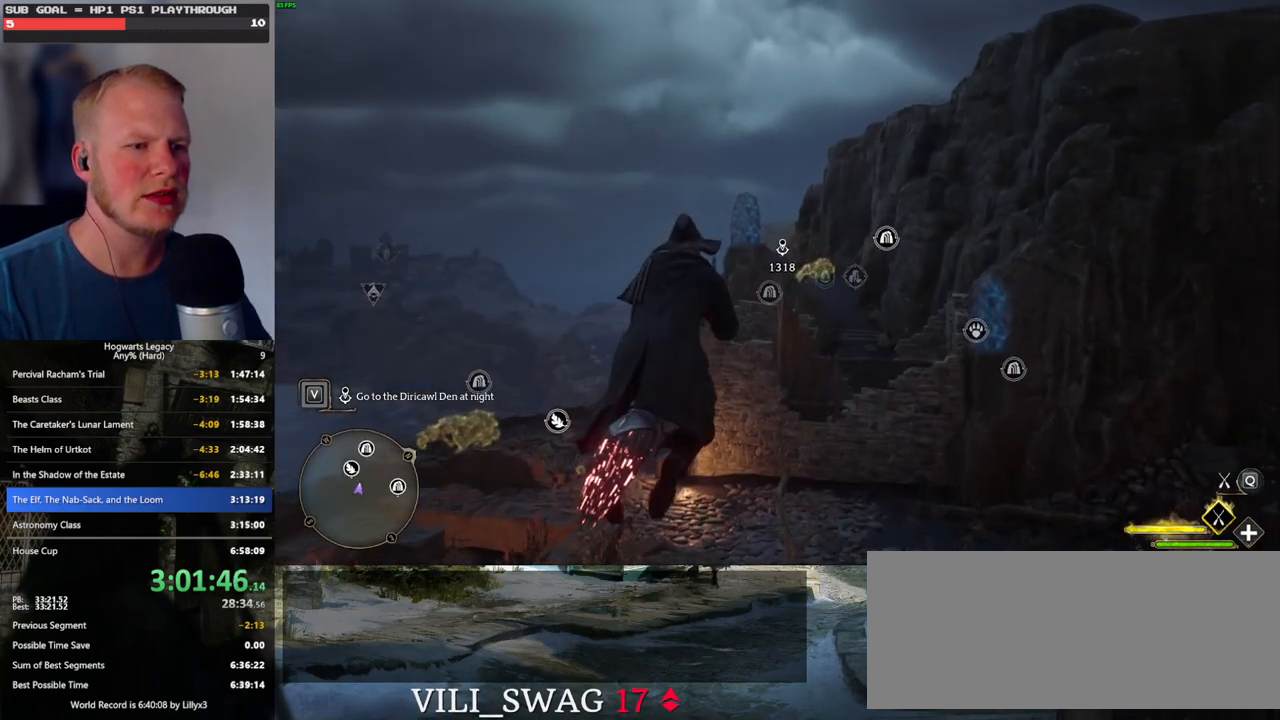
{"keys": ["d", "w"], "mouse": ["left"], "events": [[250, "d", "down"], [317, "d", "up"], [383, "d", "down"]]}
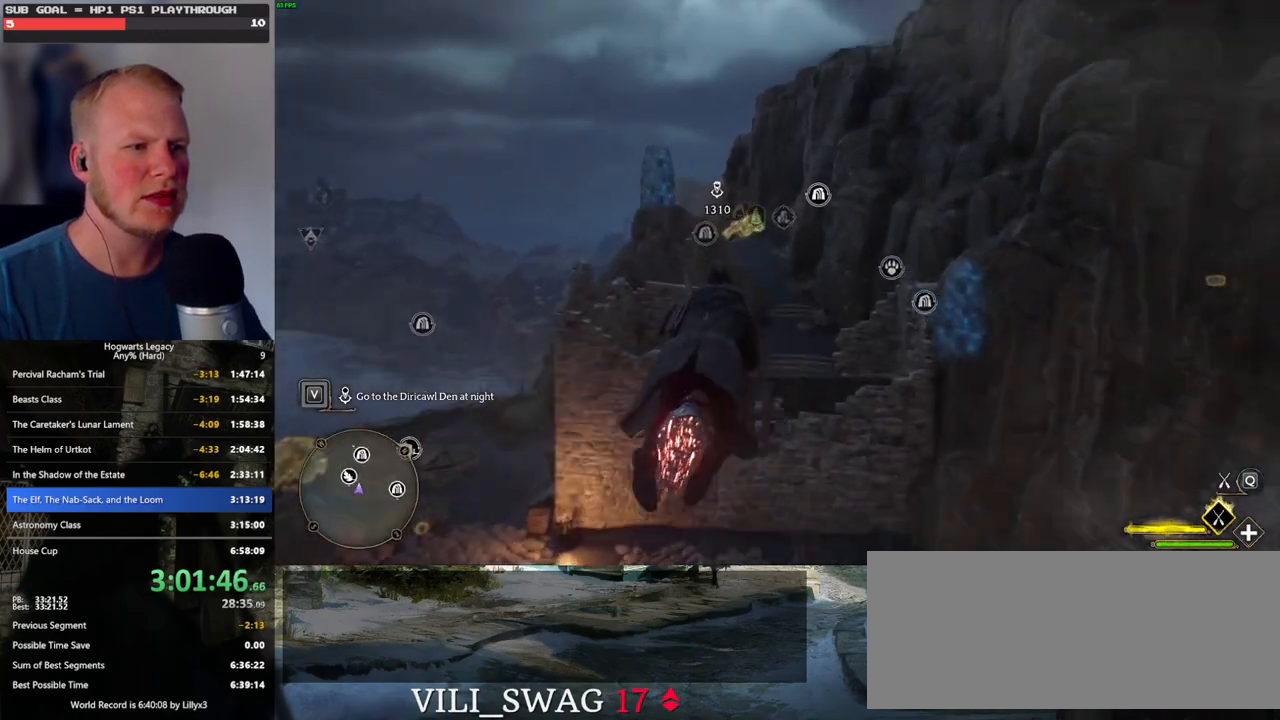
{"keys": ["ctrl_l", "w"], "mouse": ["left"], "events": [[17, "d", "up"], [150, "ctrl_l", "down"]]}
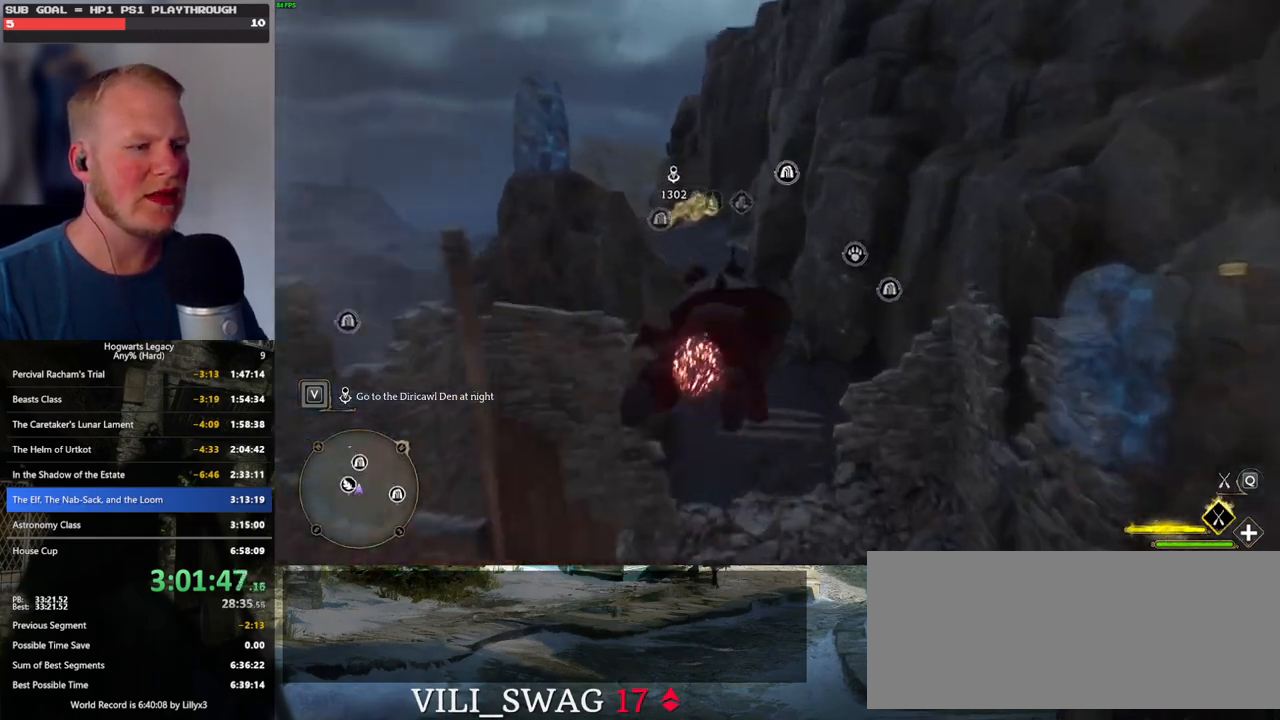
{"keys": ["w"], "mouse": [], "events": [[283, "mouse_left", "up"], [317, "ctrl_l", "up"]]}
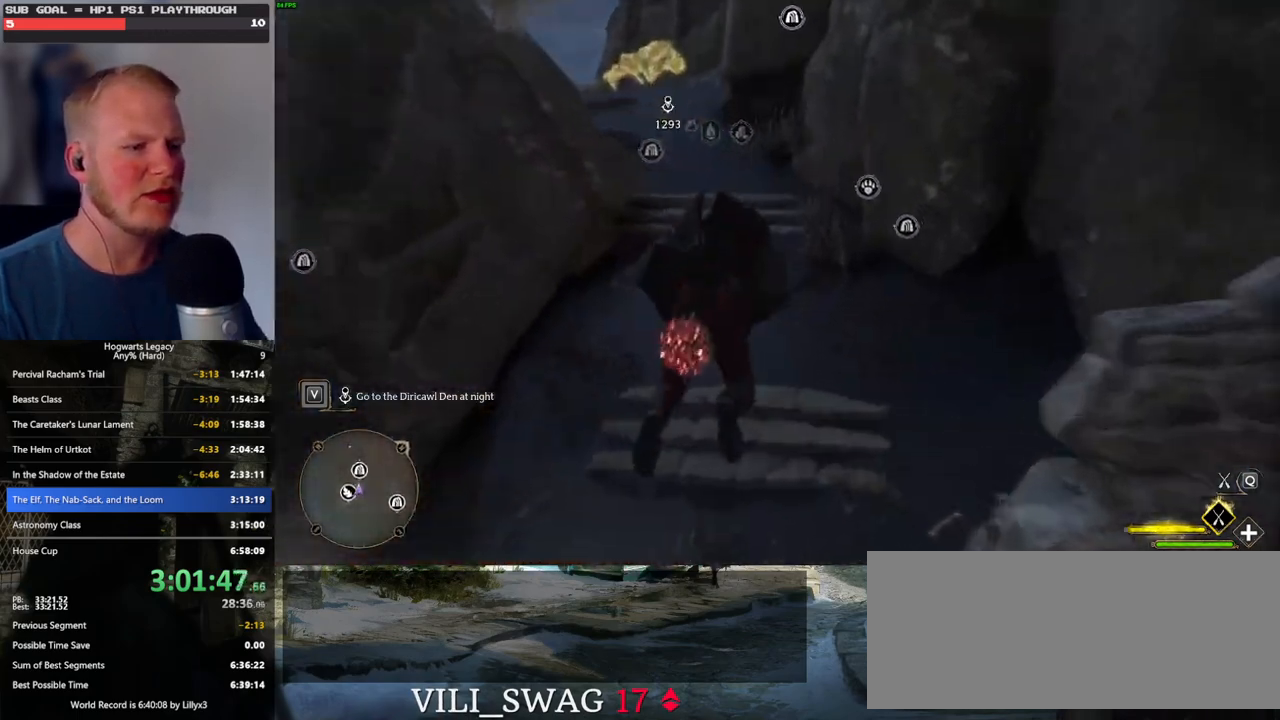
{"keys": ["w"], "mouse": [], "events": [[33, "b", "down"], [117, "b", "up"], [217, "b", "down"], [300, "b", "up"]]}
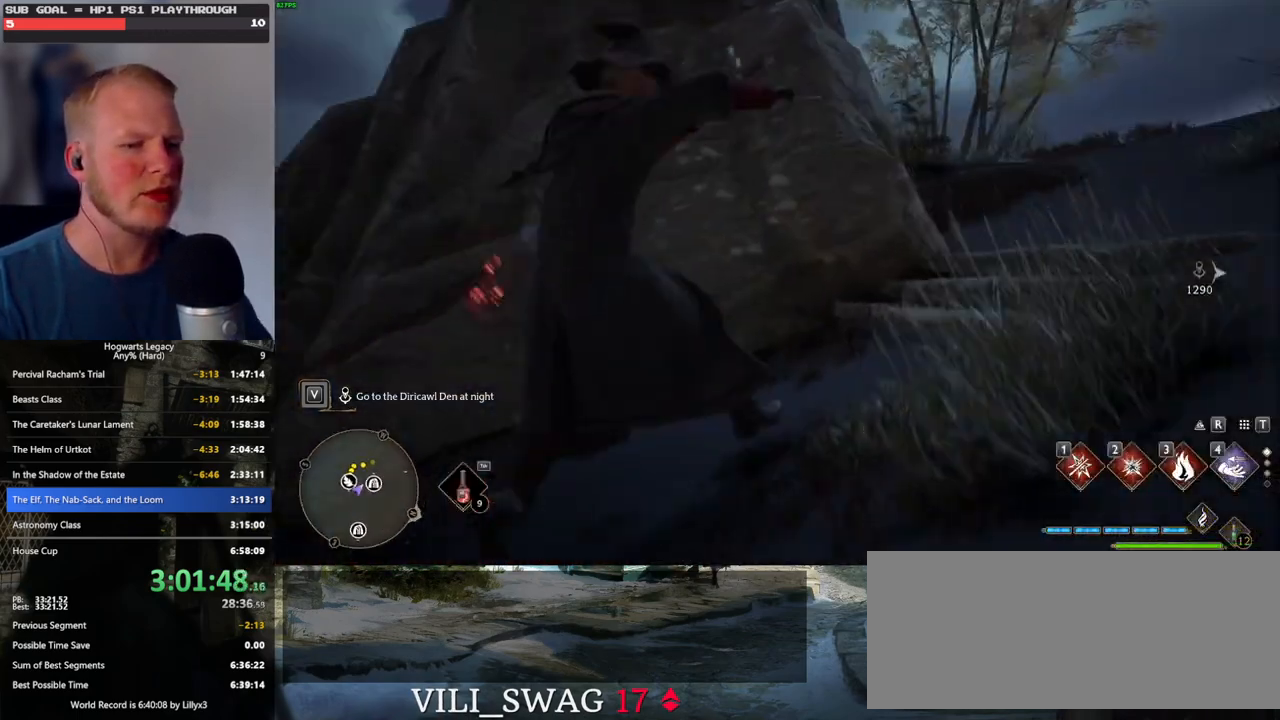
{"keys": [], "mouse": ["right"], "events": [[17, "w", "up"], [183, "mouse_right", "down"]]}
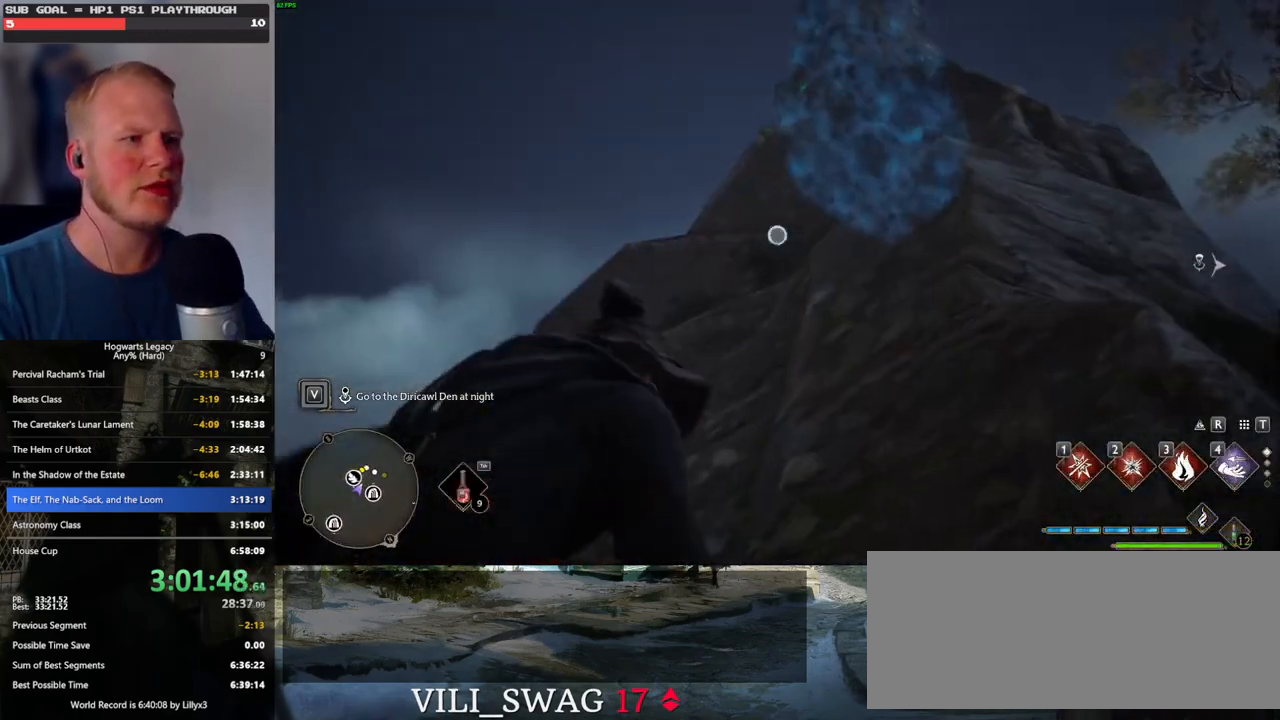
{"keys": ["s"], "mouse": ["right"], "events": [[100, "s", "down"]]}
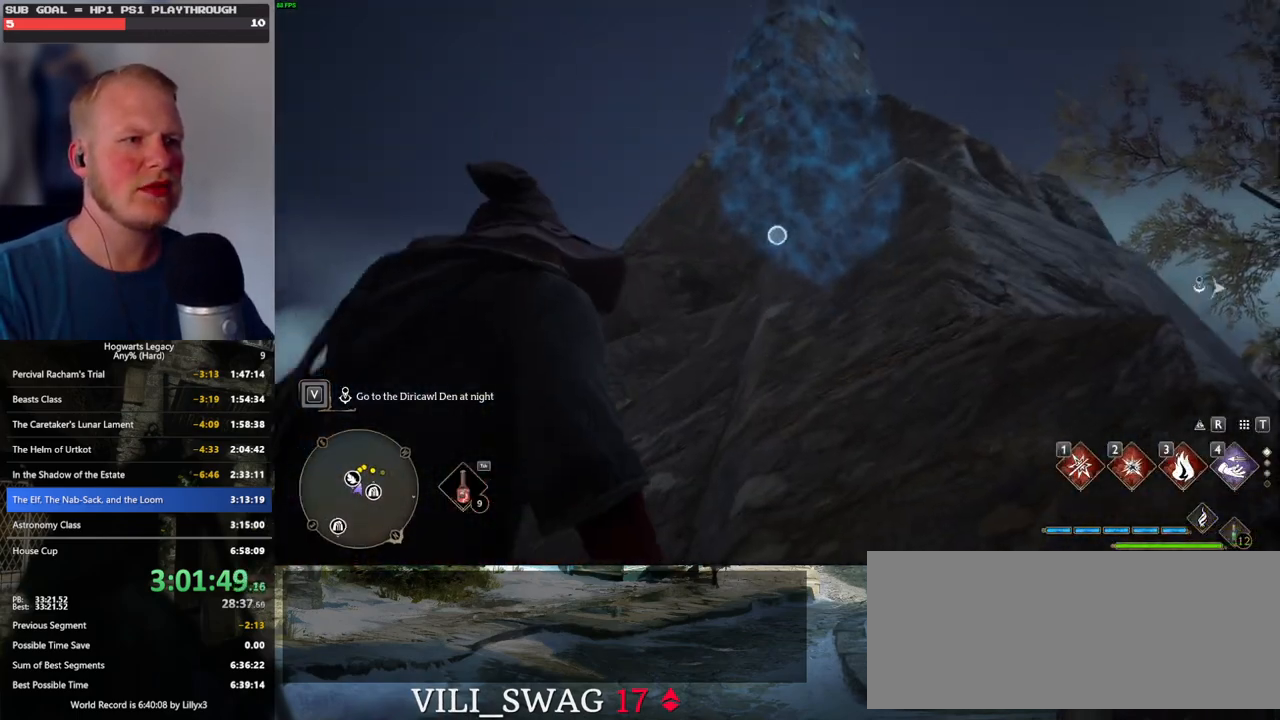
{"keys": [], "mouse": ["right"], "events": [[417, "s", "up"]]}
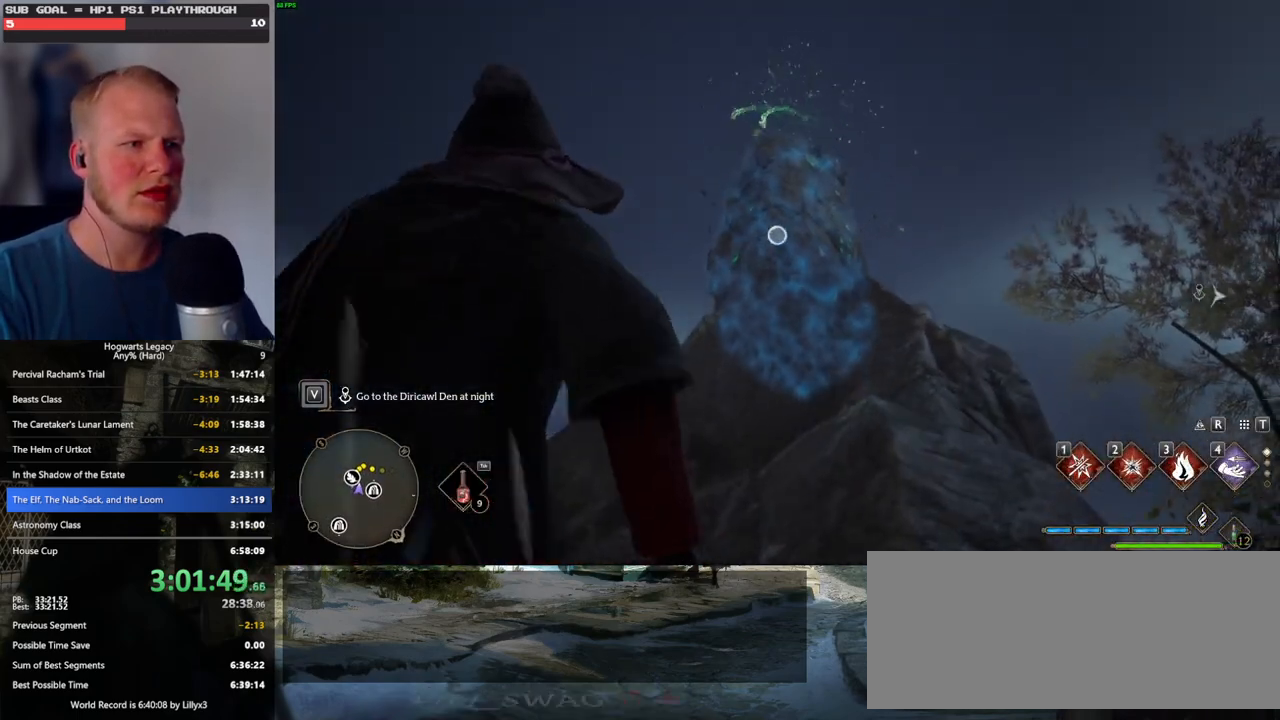
{"keys": [], "mouse": ["right"], "events": [[67, "2", "down"], [167, "2", "up"]]}
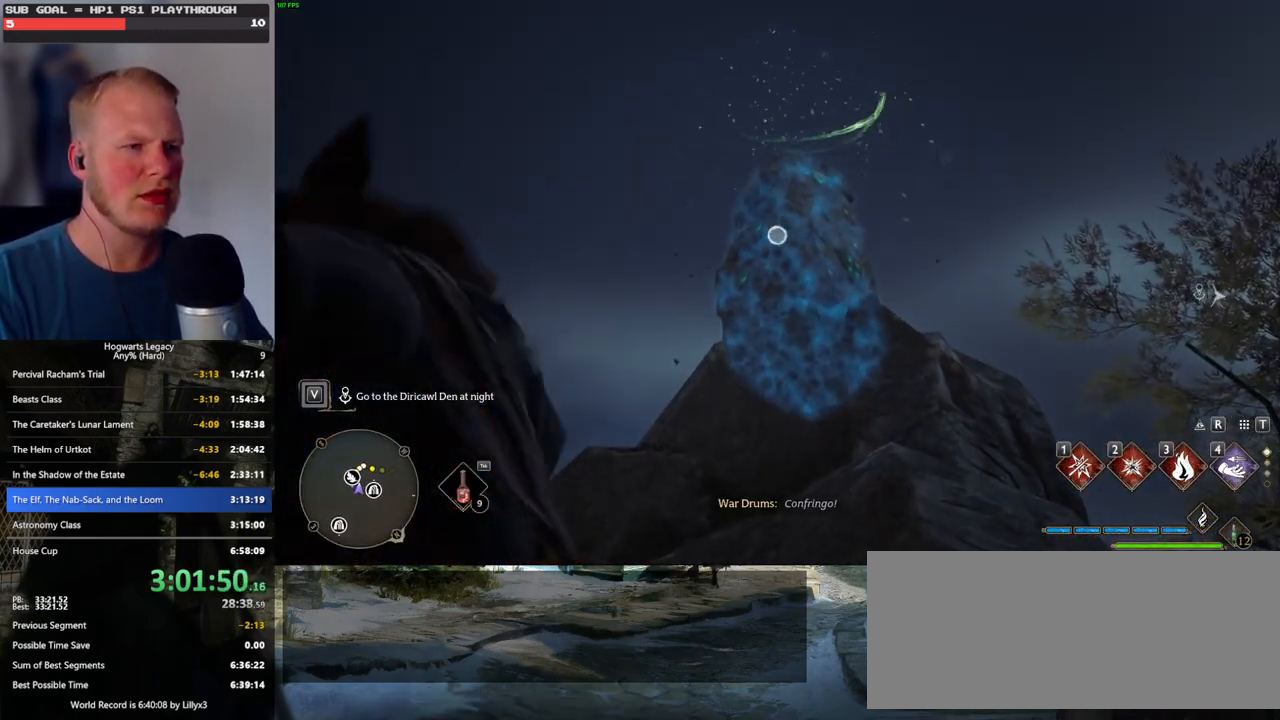
{"keys": ["d", "w"], "mouse": [], "events": [[300, "mouse_right", "up"], [367, "w", "down"], [467, "d", "down"]]}
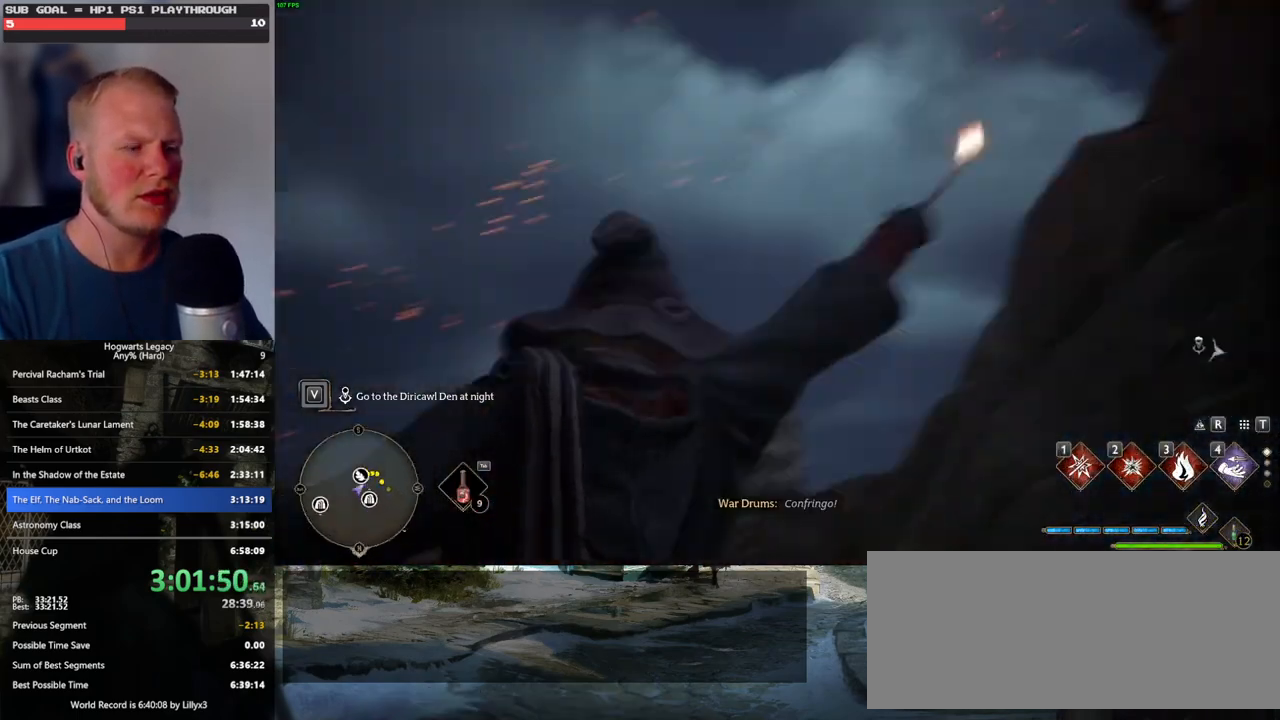
{"keys": ["d", "w"], "mouse": [], "events": []}